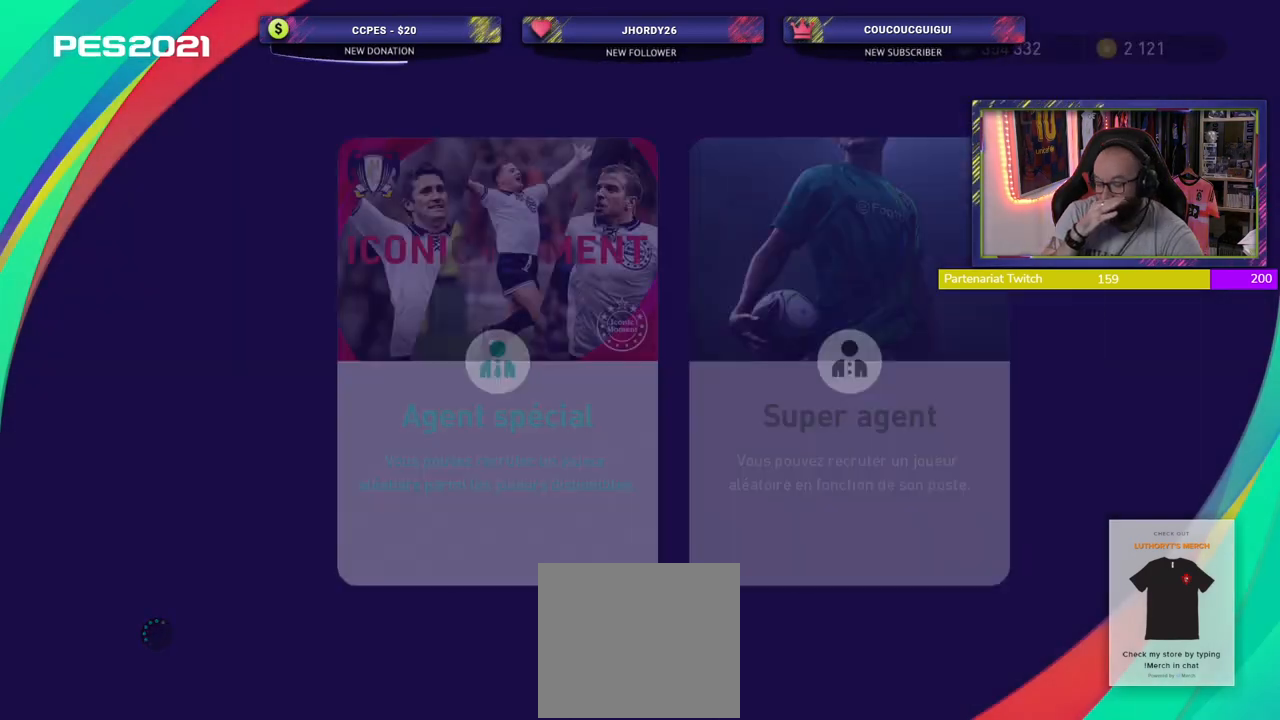
Gameplay with a controller (PlayStation layout); each line is a JSON object with the inputs held at the frame after it. "events" lists button and stick changes between this image and that frame as [ms after this image, input, new state], when the widget could be followed in between.
{"buttons": [], "left_stick": "center", "right_stick": "center", "events": []}
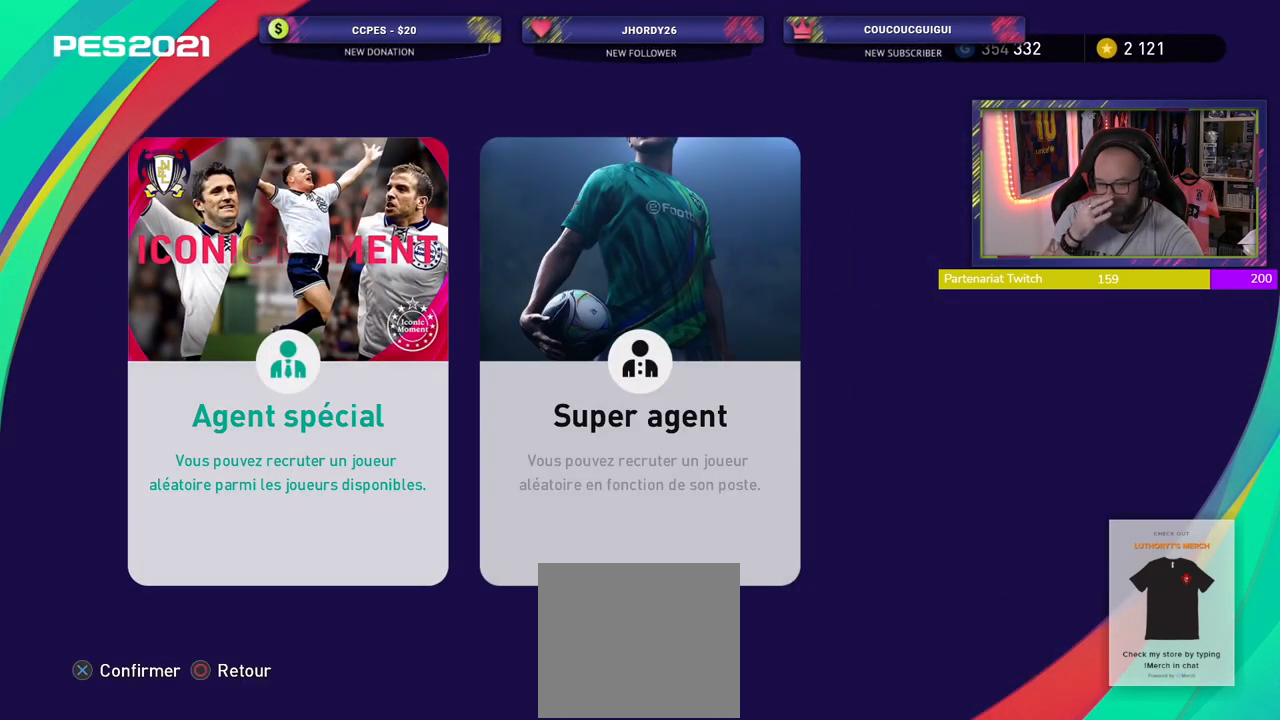
{"buttons": [], "left_stick": "center", "right_stick": "center", "events": []}
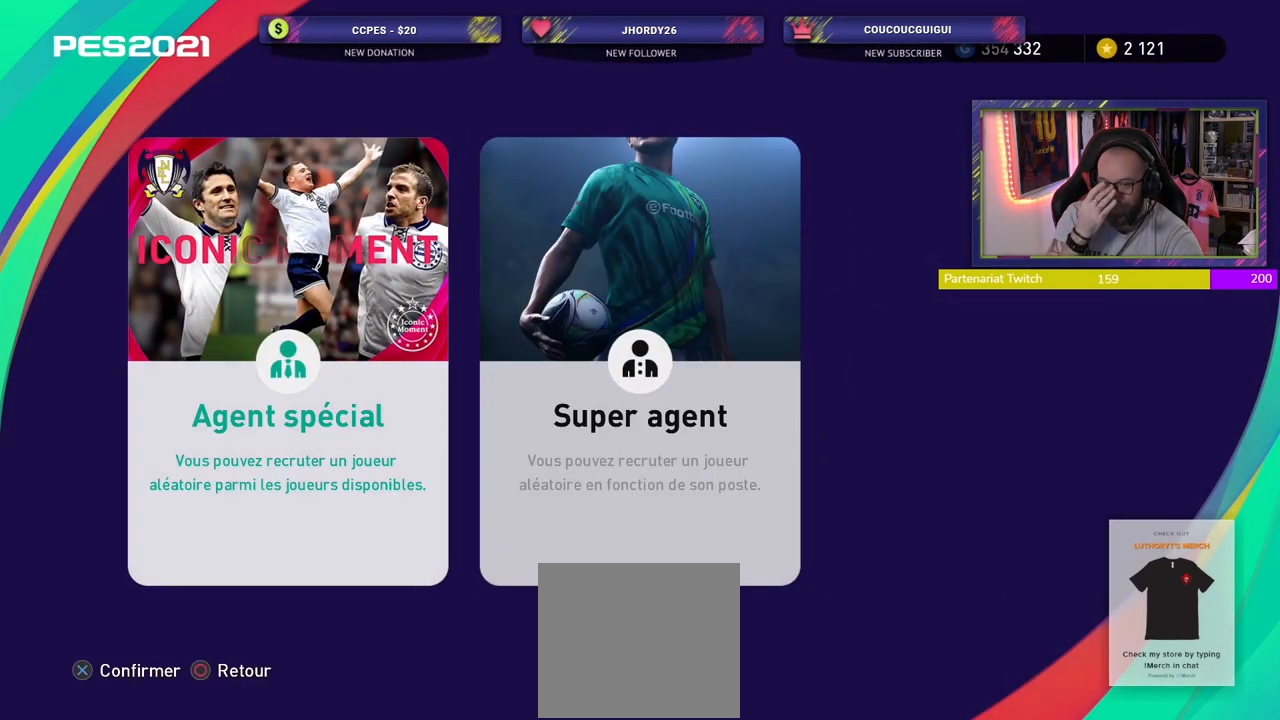
{"buttons": [], "left_stick": "center", "right_stick": "center", "events": []}
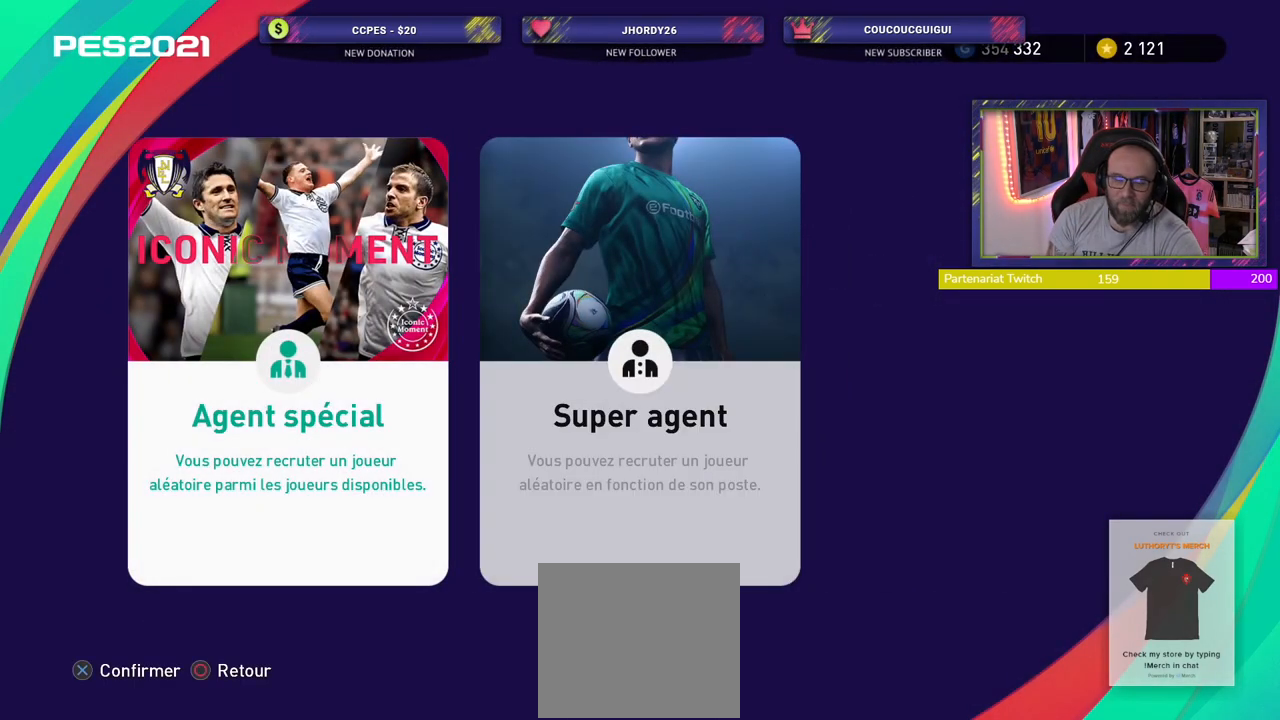
{"buttons": [], "left_stick": "center", "right_stick": "center", "events": [[100, "CROSS", "down"], [180, "CROSS", "up"]]}
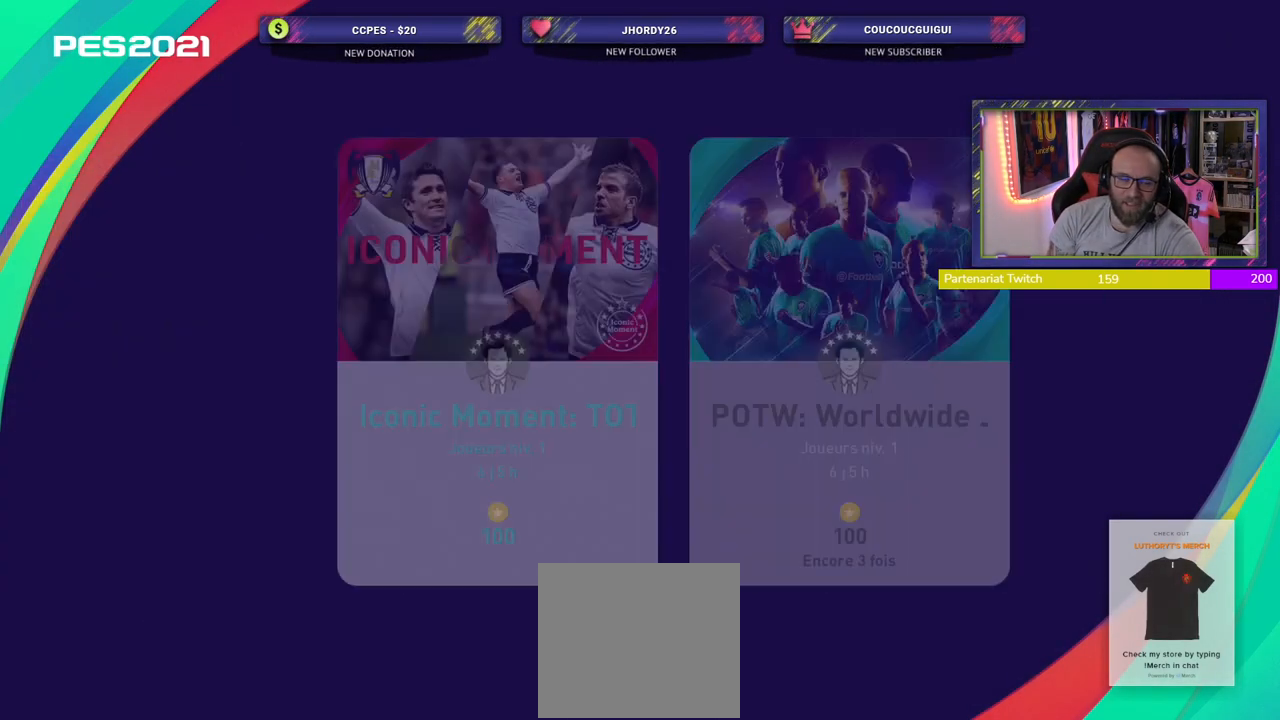
{"buttons": [], "left_stick": "center", "right_stick": "center", "events": []}
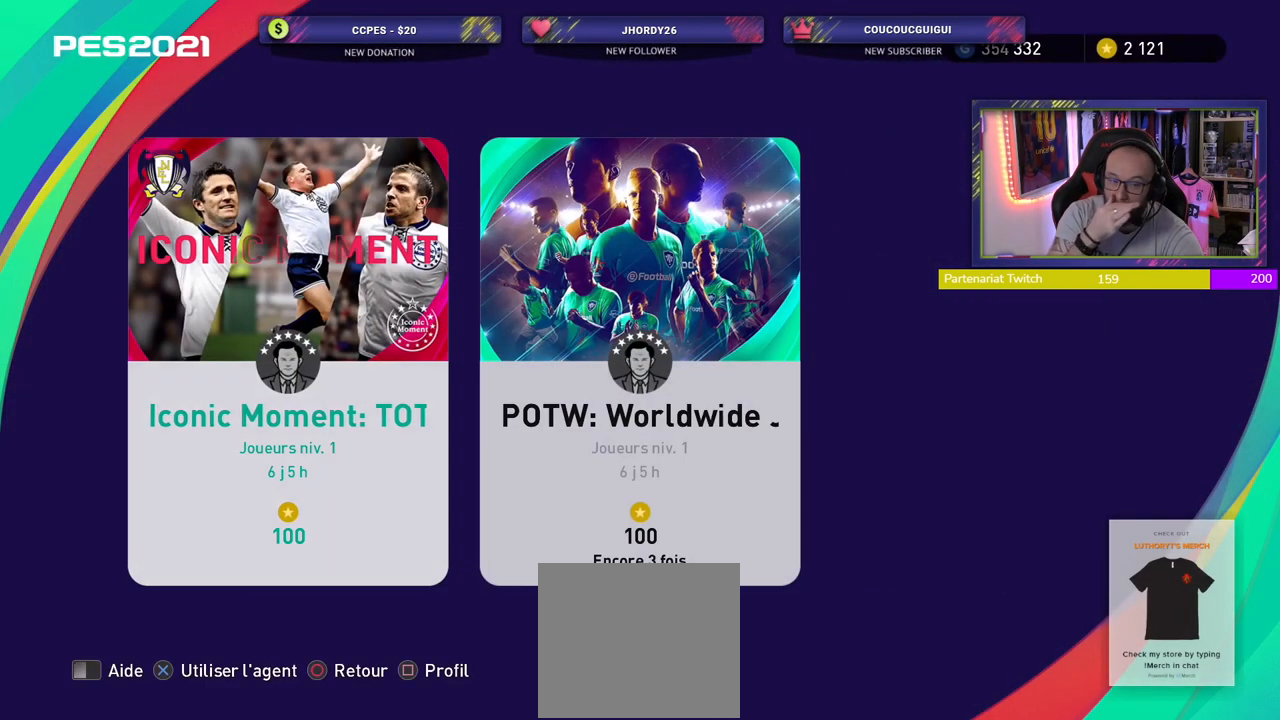
{"buttons": [], "left_stick": "center", "right_stick": "center", "events": []}
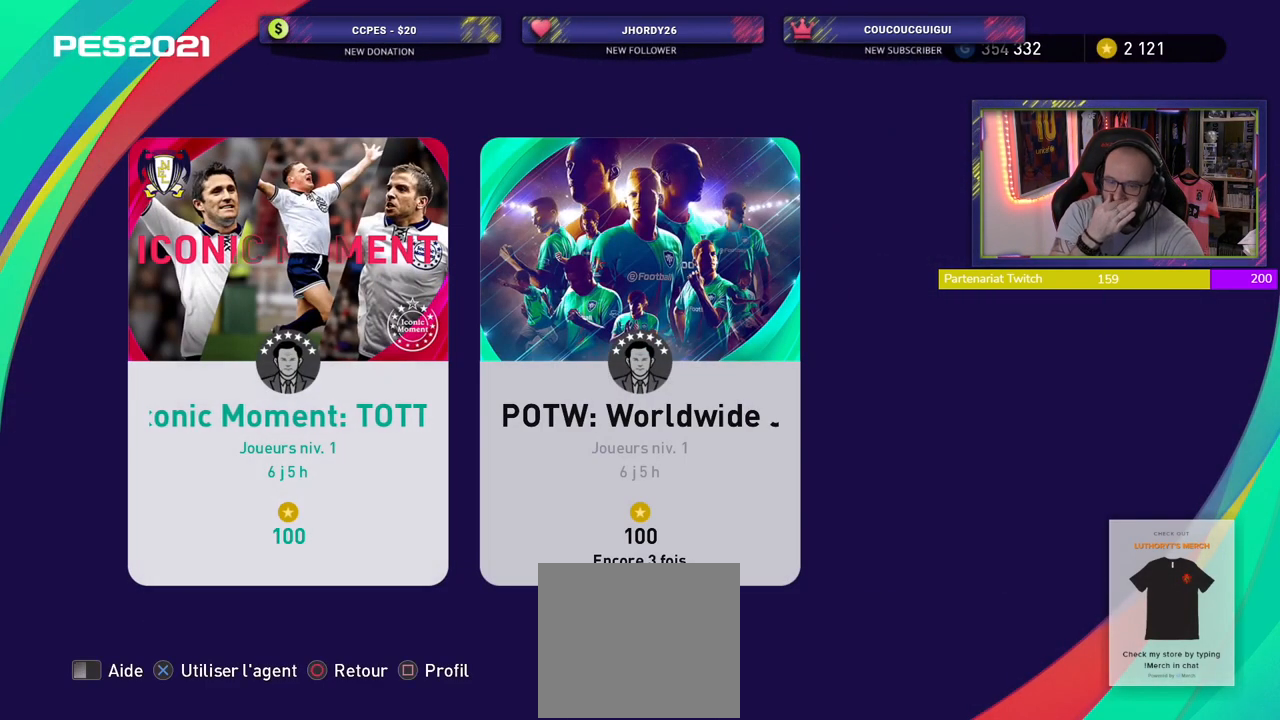
{"buttons": [], "left_stick": "center", "right_stick": "center", "events": []}
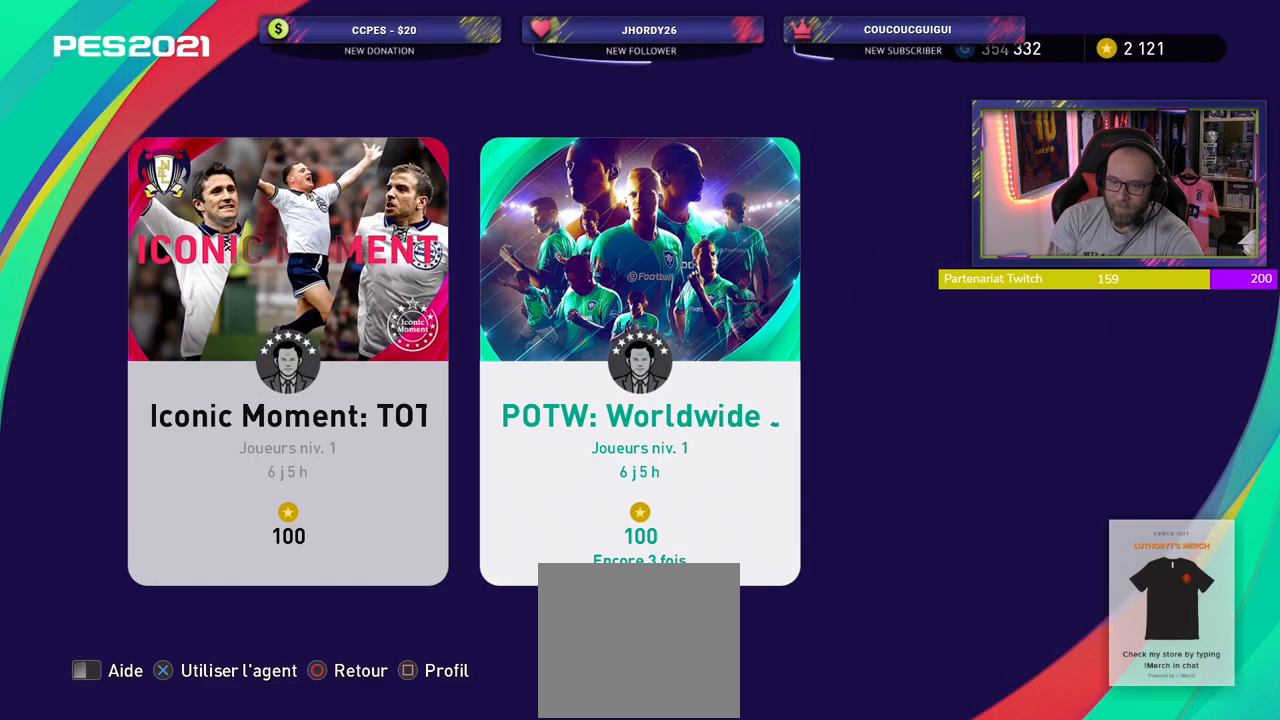
{"buttons": [], "left_stick": "center", "right_stick": "center", "events": [[220, "CROSS", "down"], [380, "CROSS", "up"]]}
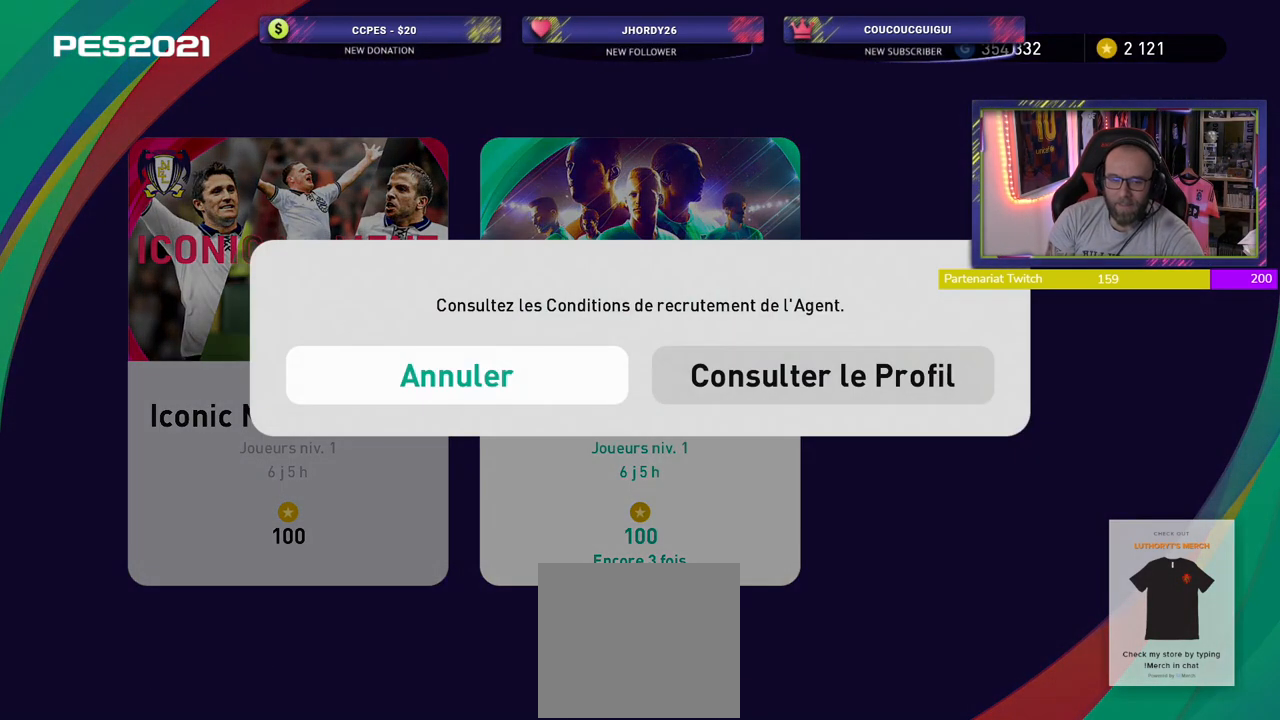
{"buttons": ["CROSS"], "left_stick": "center", "right_stick": "center", "events": [[380, "CROSS", "down"]]}
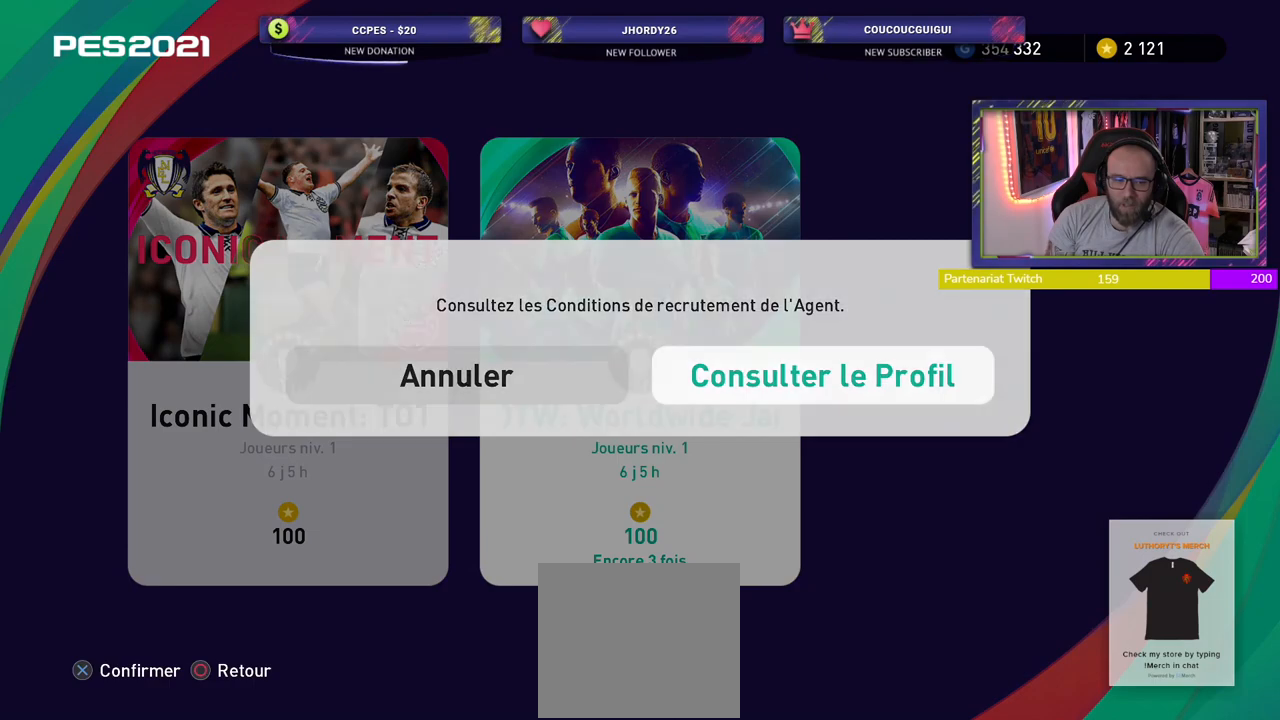
{"buttons": [], "left_stick": "center", "right_stick": "center", "events": [[60, "CROSS", "up"]]}
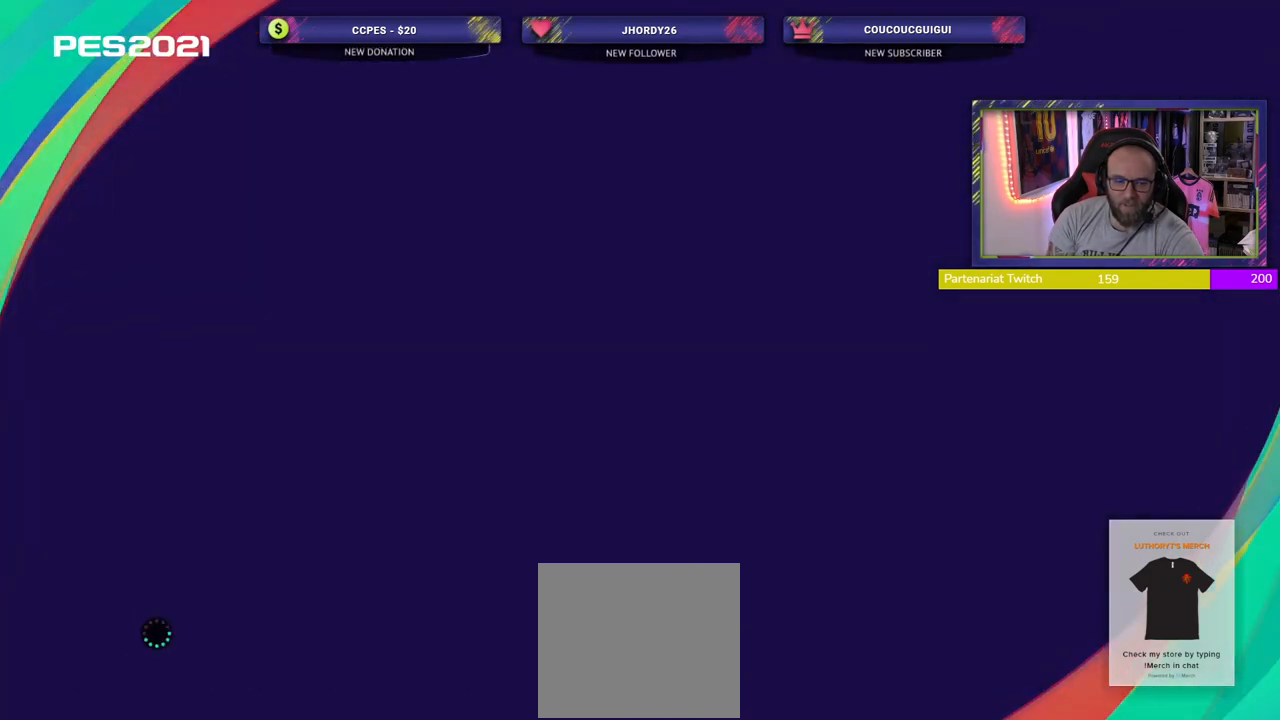
{"buttons": [], "left_stick": "center", "right_stick": "center", "events": []}
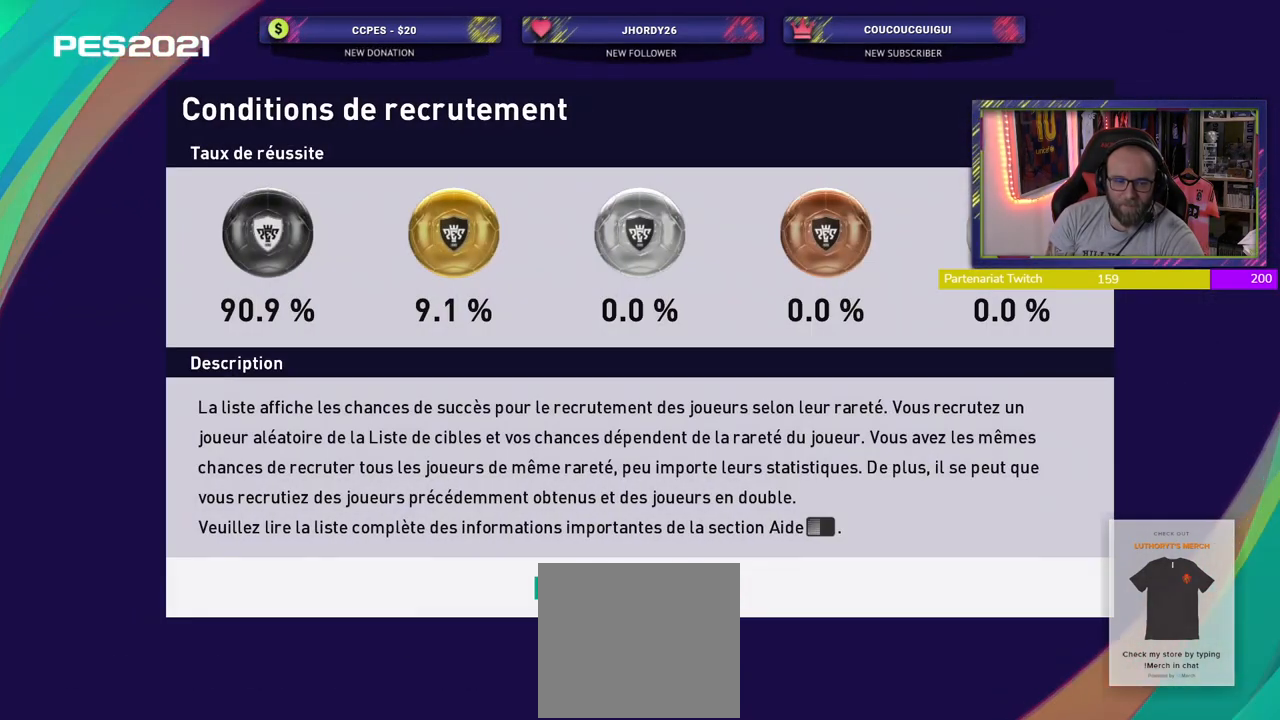
{"buttons": [], "left_stick": "center", "right_stick": "center", "events": []}
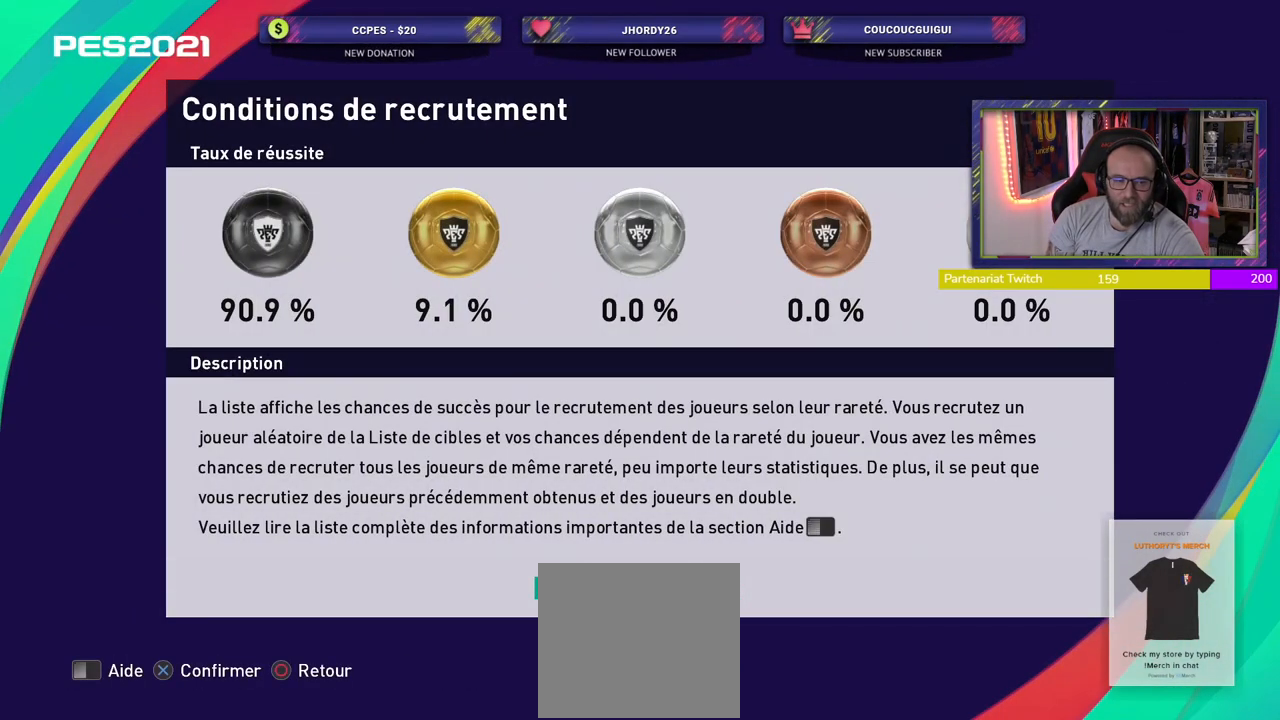
{"buttons": [], "left_stick": "center", "right_stick": "center", "events": []}
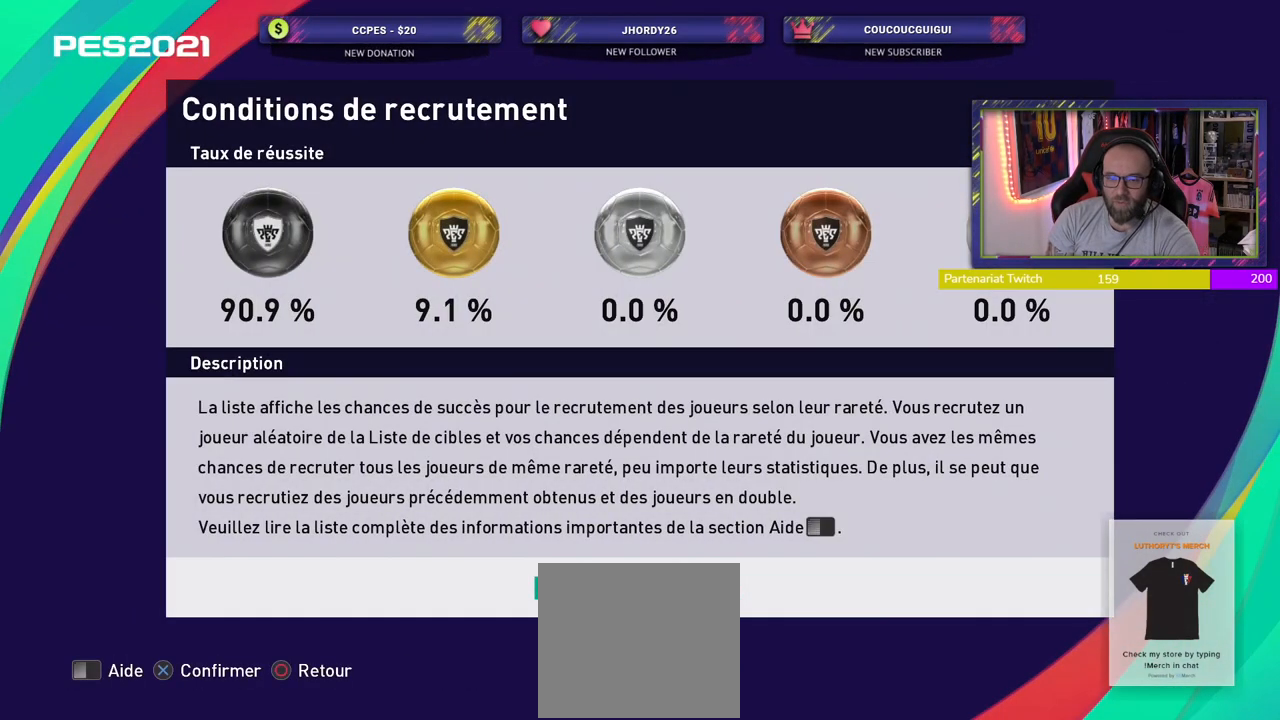
{"buttons": [], "left_stick": "center", "right_stick": "center", "events": [[40, "CROSS", "down"], [200, "CROSS", "up"]]}
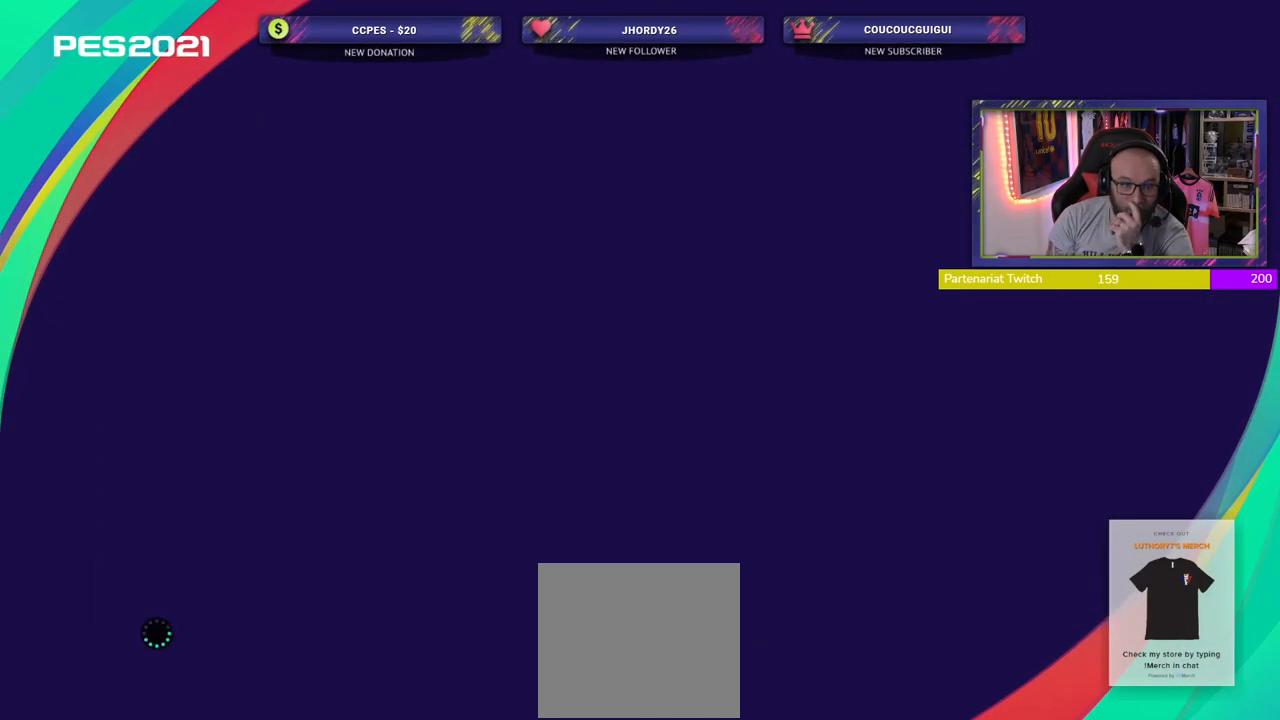
{"buttons": [], "left_stick": "center", "right_stick": "center", "events": []}
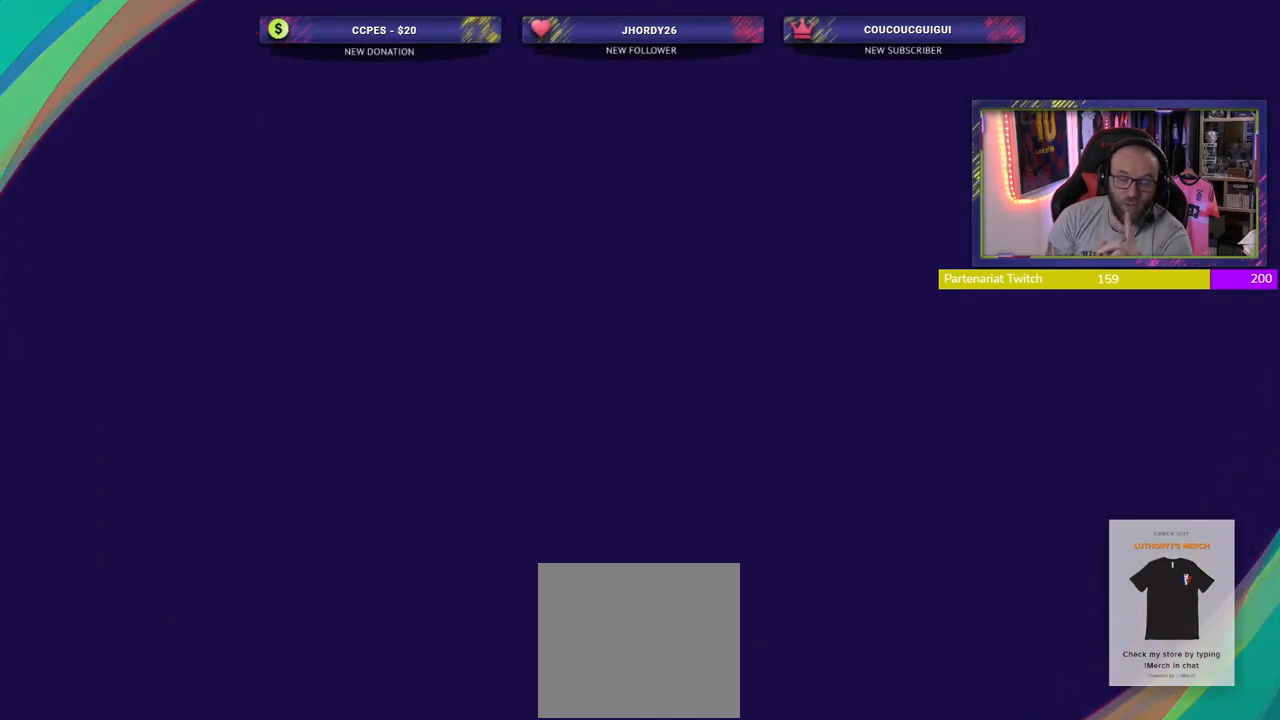
{"buttons": [], "left_stick": "center", "right_stick": "center", "events": []}
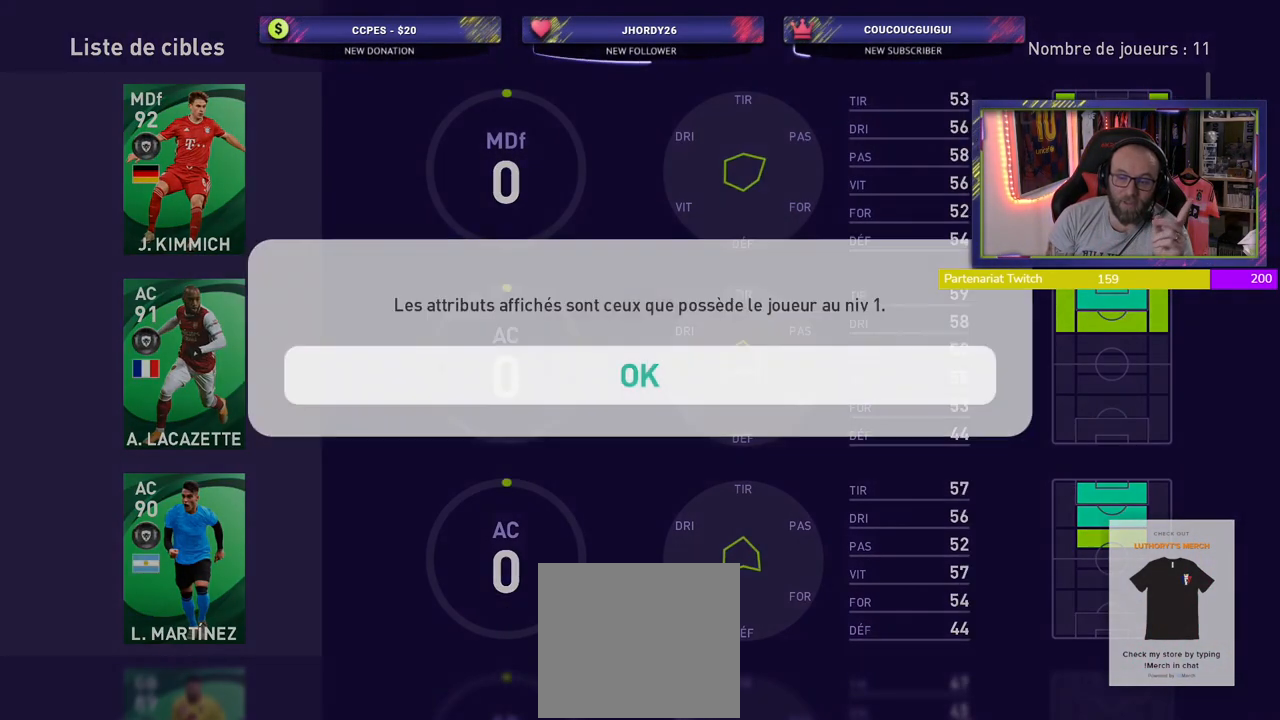
{"buttons": [], "left_stick": "center", "right_stick": "center", "events": [[360, "CROSS", "down"], [480, "CROSS", "up"]]}
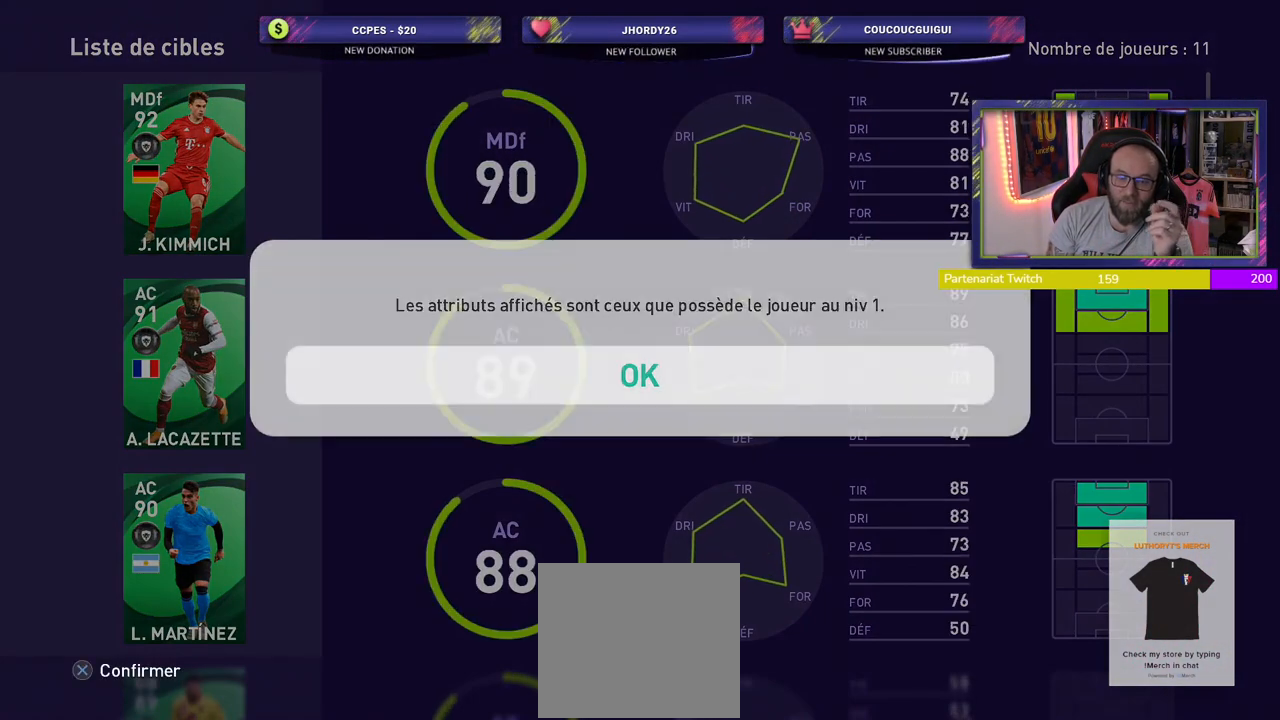
{"buttons": [], "left_stick": "center", "right_stick": "center", "events": []}
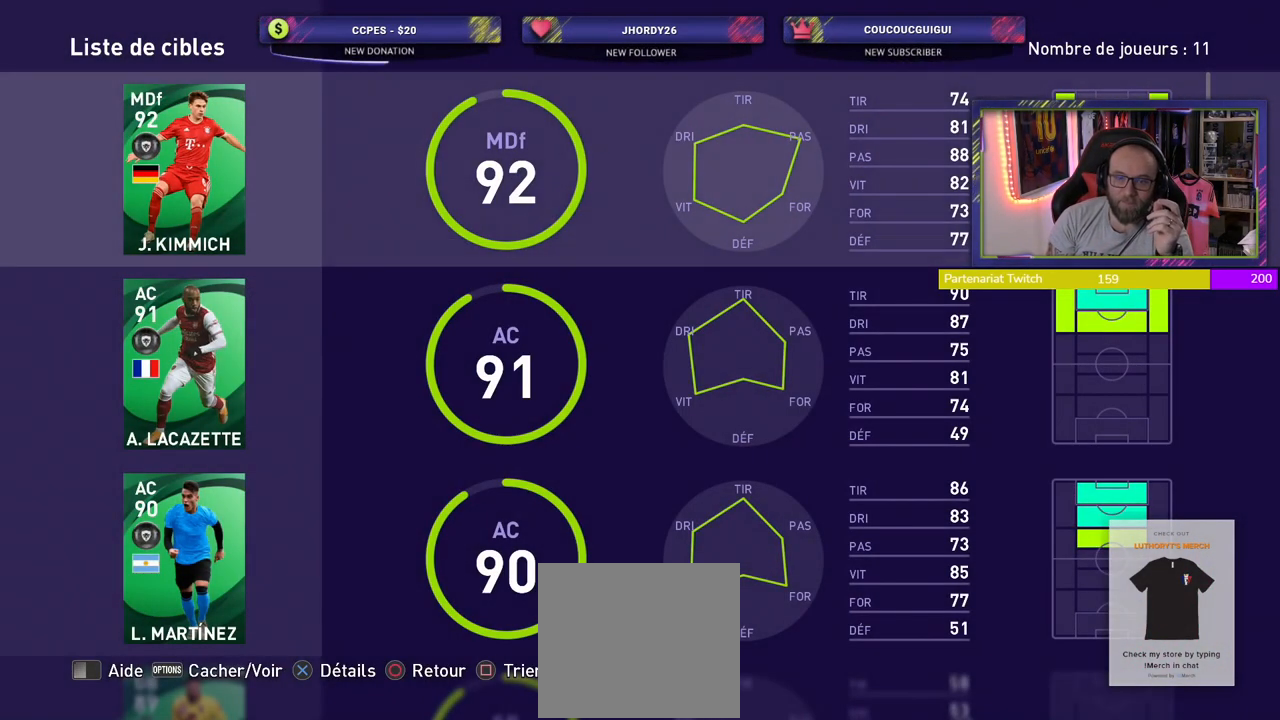
{"buttons": ["START"], "left_stick": "center", "right_stick": "center", "events": [[440, "START", "down"]]}
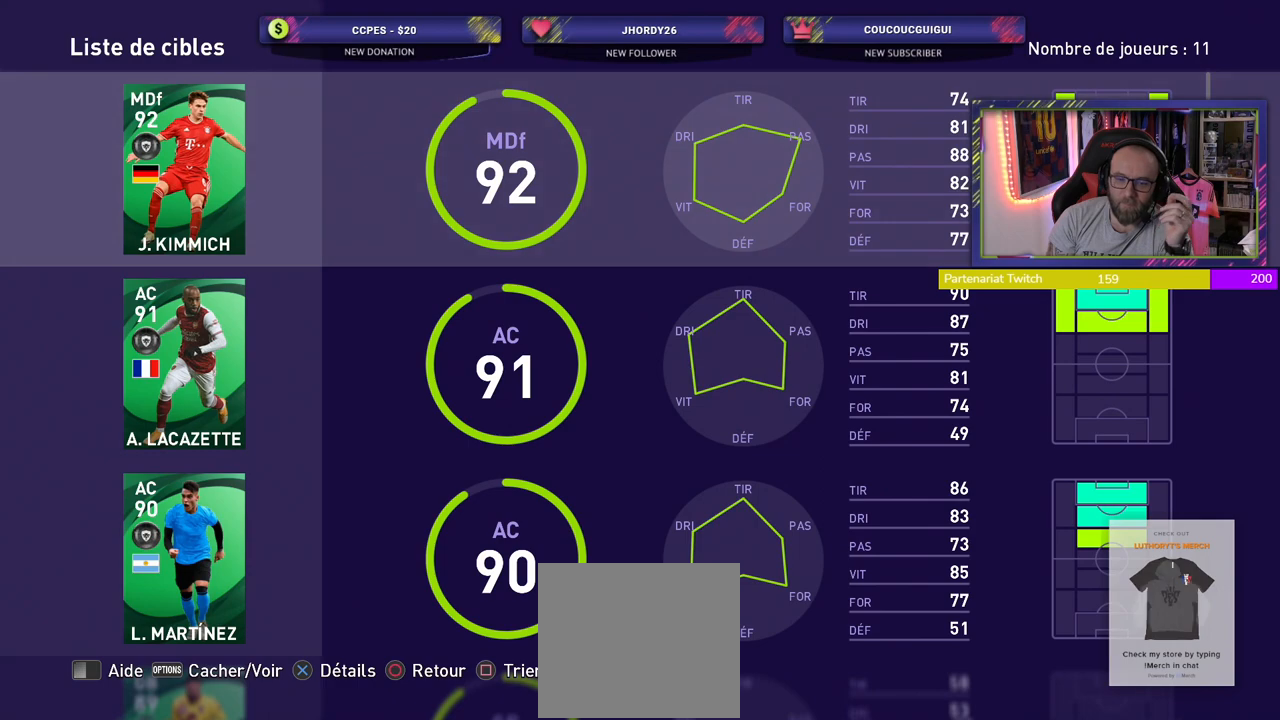
{"buttons": [], "left_stick": "center", "right_stick": "center", "events": [[120, "START", "up"]]}
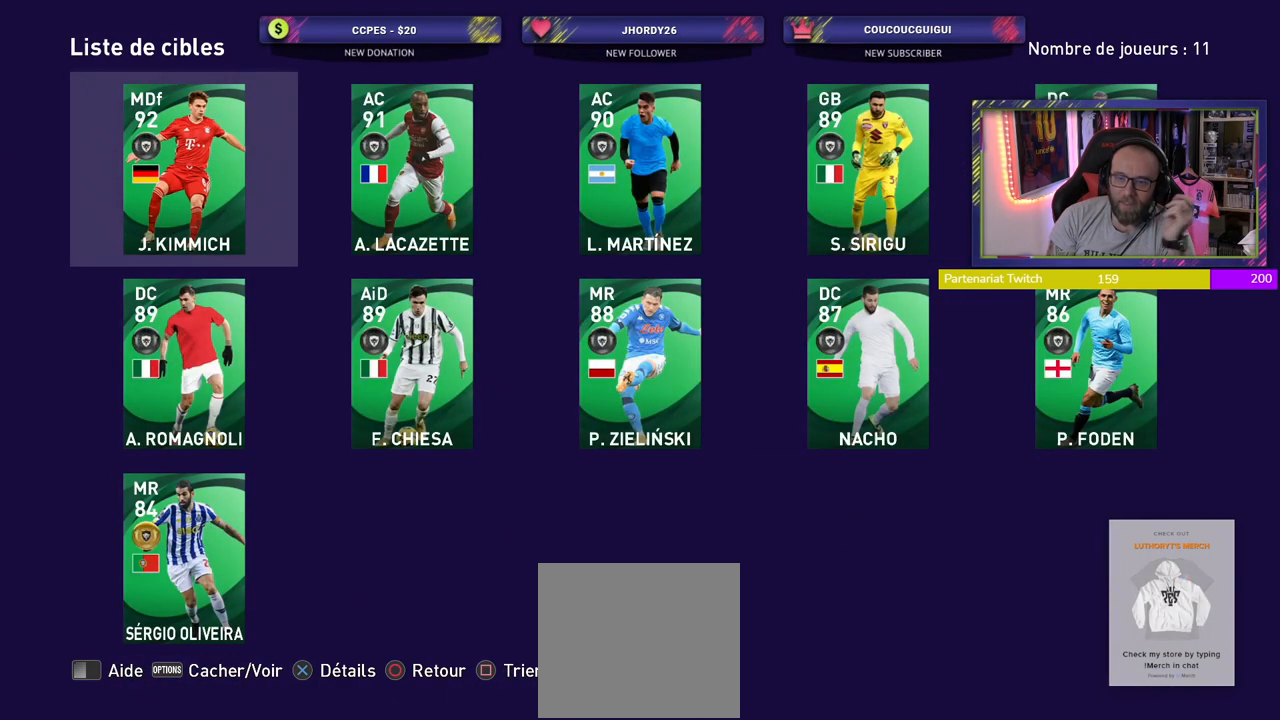
{"buttons": [], "left_stick": "center", "right_stick": "center", "events": []}
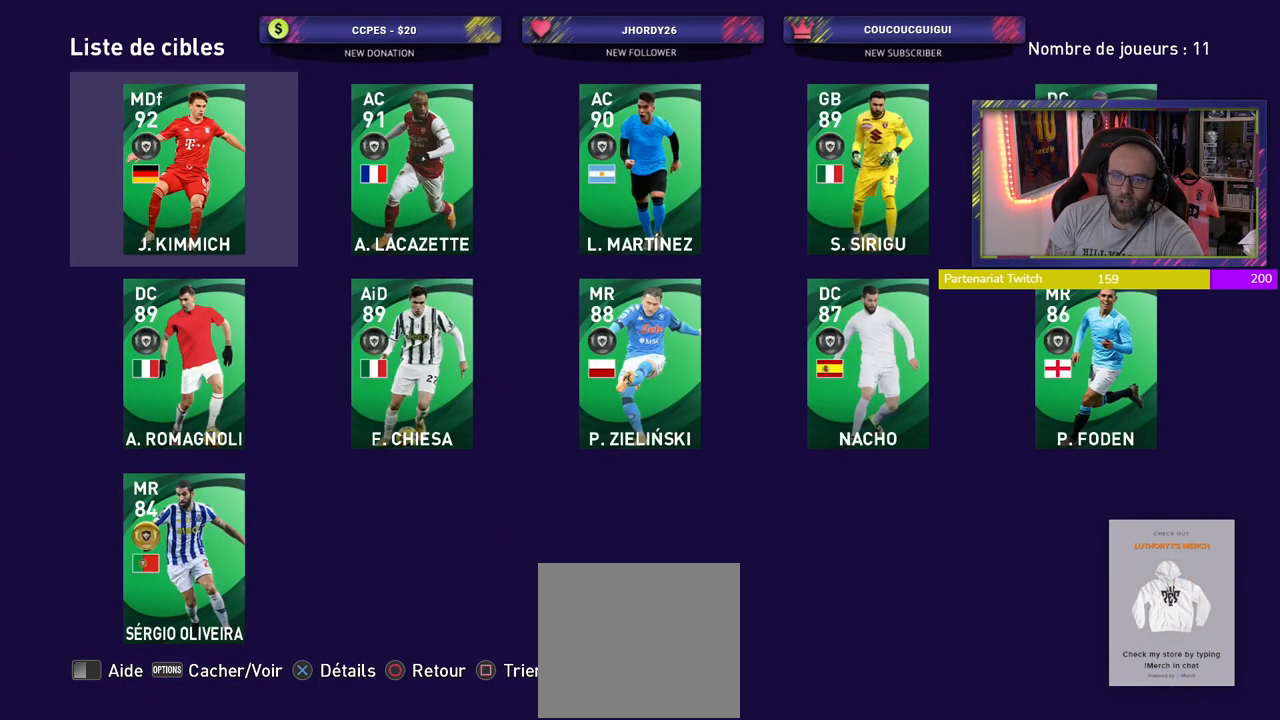
{"buttons": [], "left_stick": "center", "right_stick": "center", "events": [[440, "right_stick", "left"], [500, "right_stick", "center"]]}